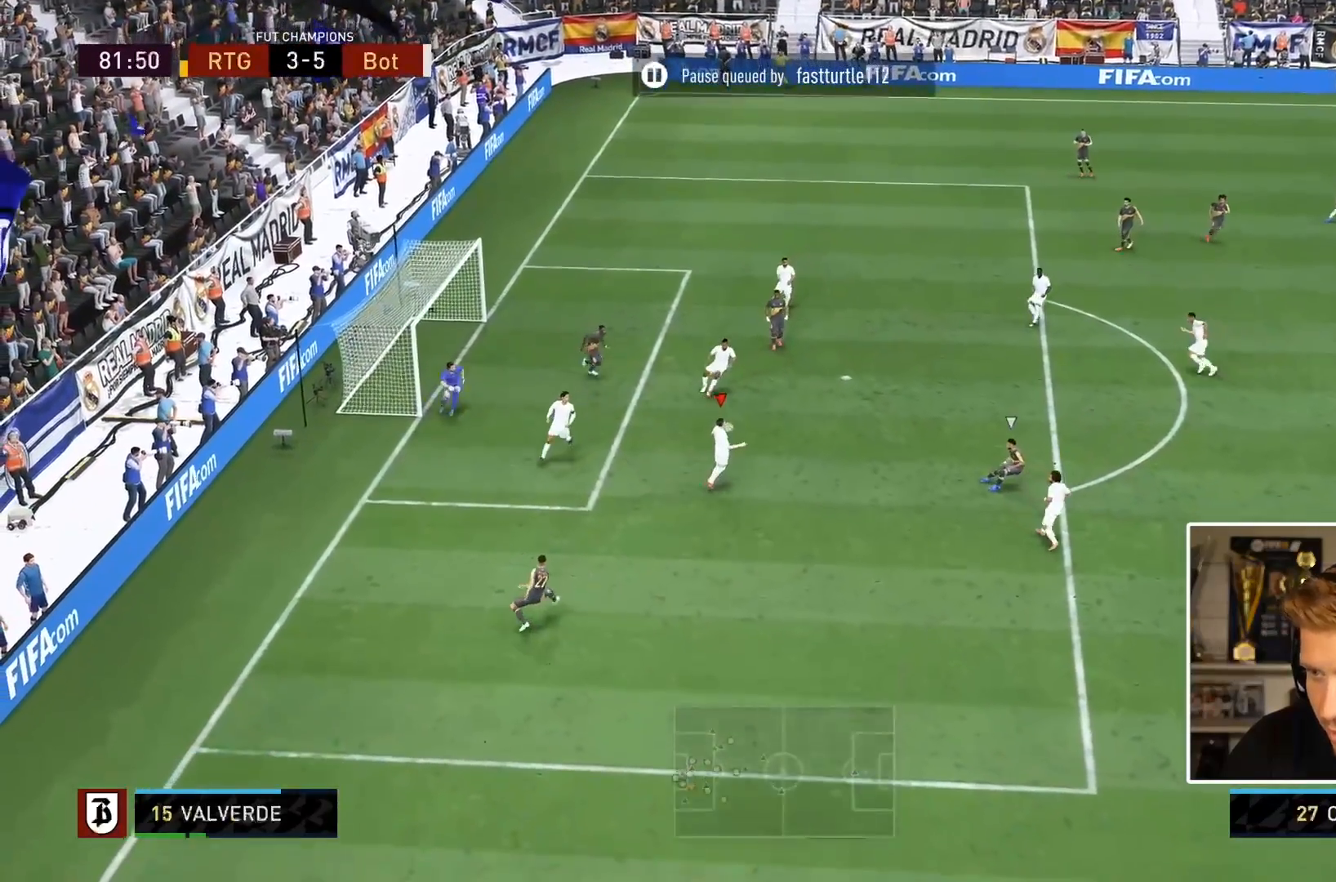
Gameplay with a controller (PlayStation layout); each line is a JSON object with the inputs held at the frame after it (dt_ms = milliseconds from this image to that frame). "events" lists button and stick changes between this image and that frame as [ms after this image, input, new state], when the widget could be followed in between. Not read: L3 R3.
{"dt_ms": 500, "buttons": [], "left_stick": "down-right", "right_stick": "center", "events": [[67, "left_stick", "down-right"], [167, "SQUARE", "up"]]}
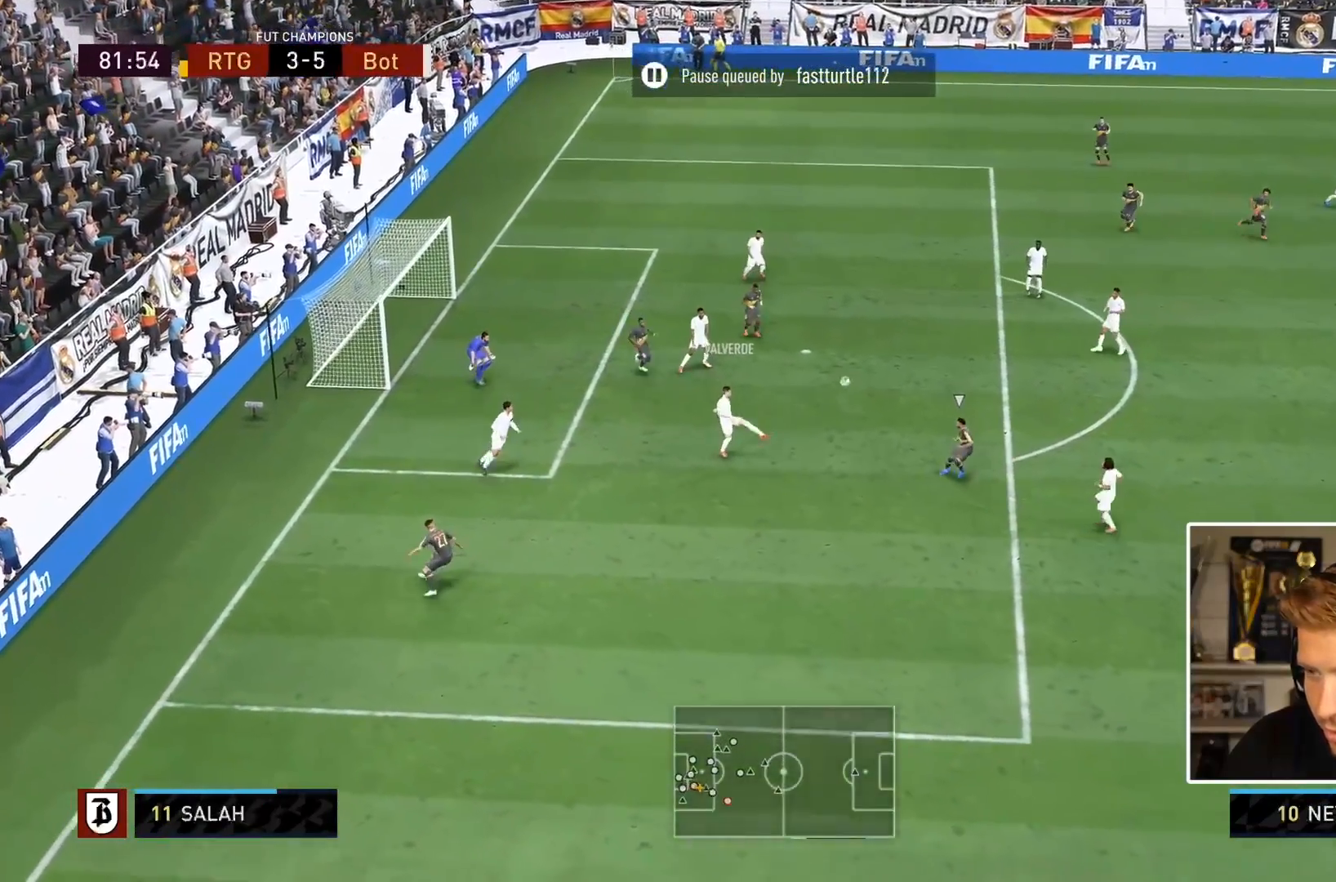
{"dt_ms": 500, "buttons": [], "left_stick": "center", "right_stick": "center", "events": [[500, "left_stick", "center"]]}
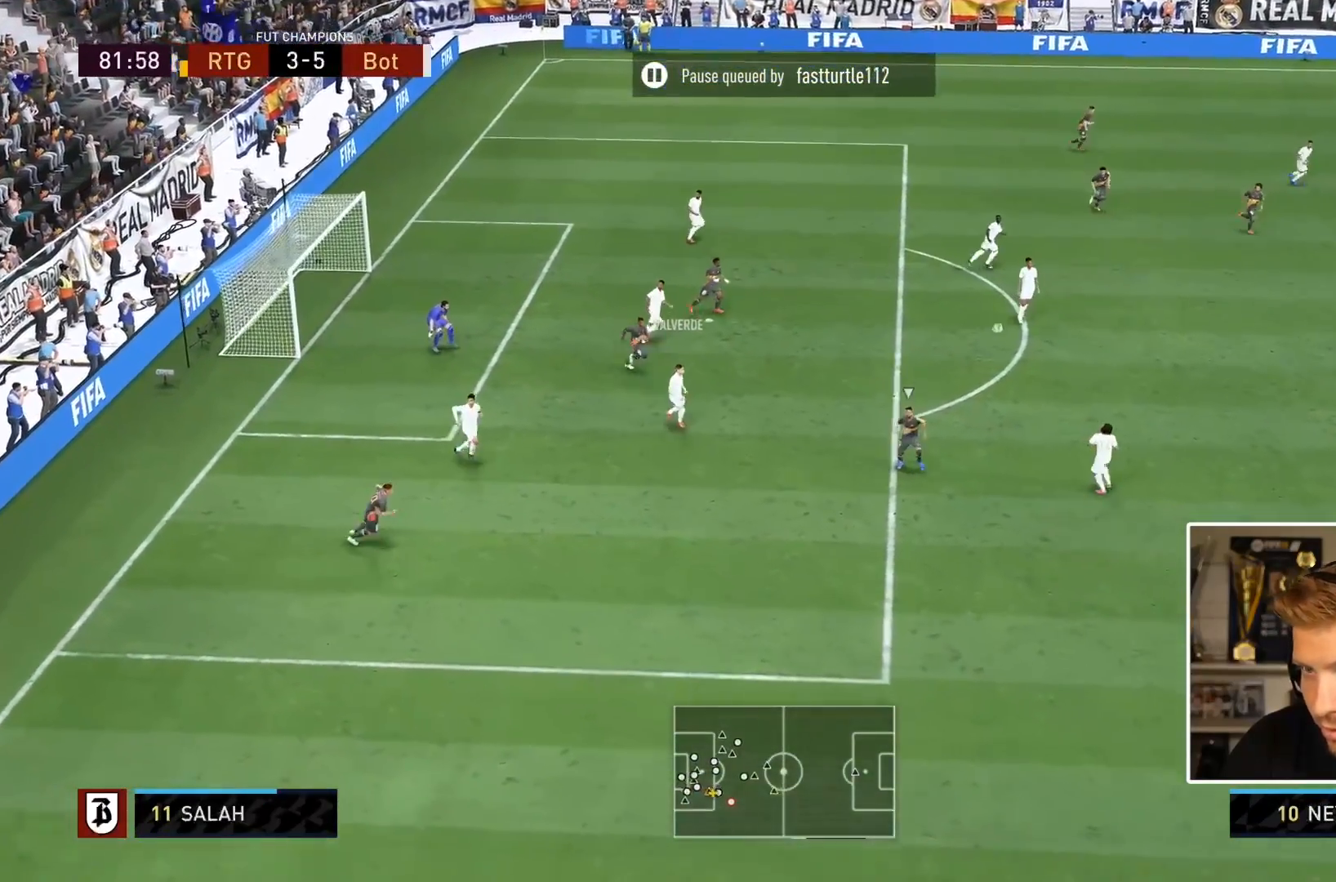
{"dt_ms": 500, "buttons": [], "left_stick": "down-right", "right_stick": "center", "events": [[133, "left_stick", "down-right"]]}
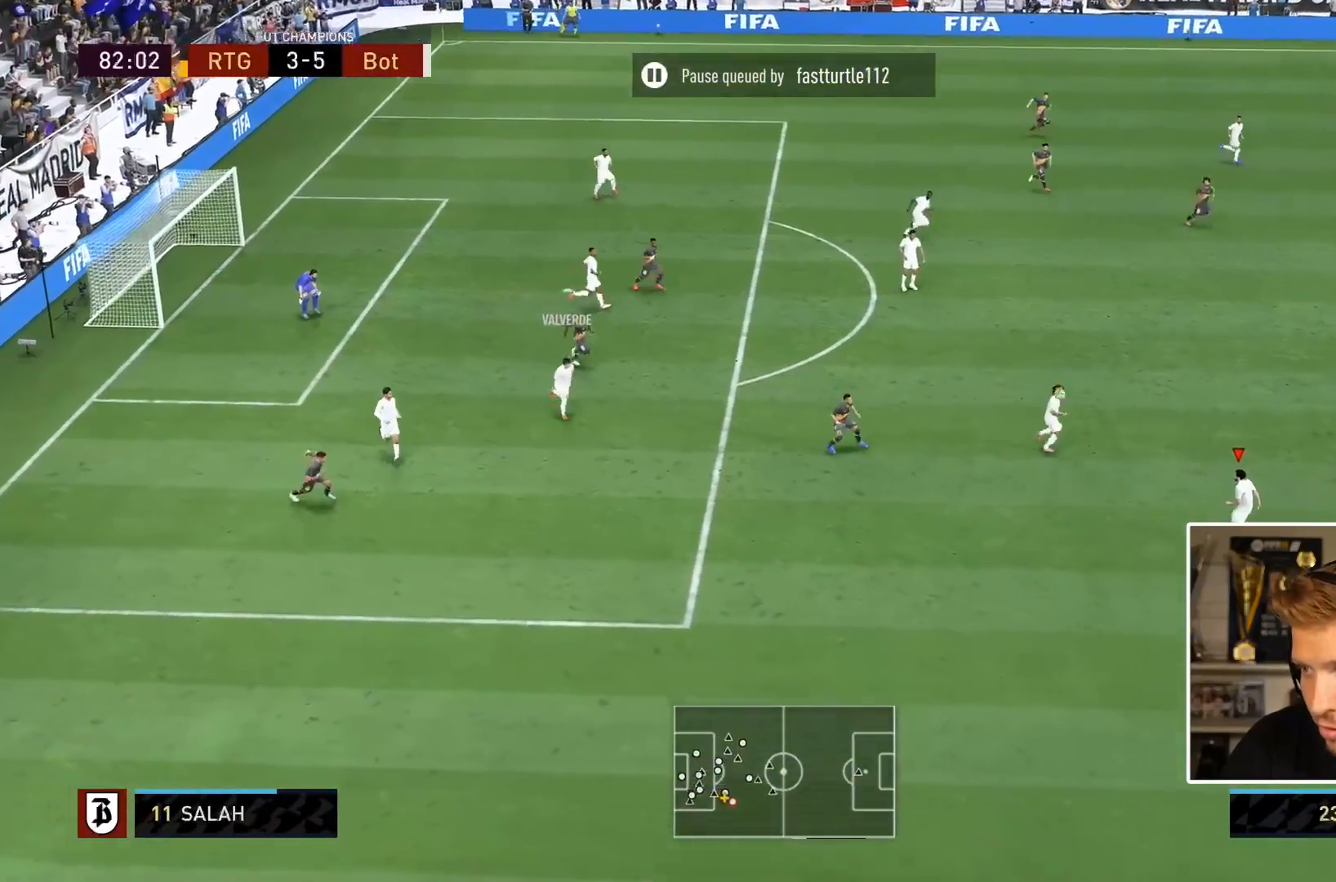
{"dt_ms": 500, "buttons": [], "left_stick": "down-right", "right_stick": "center", "events": []}
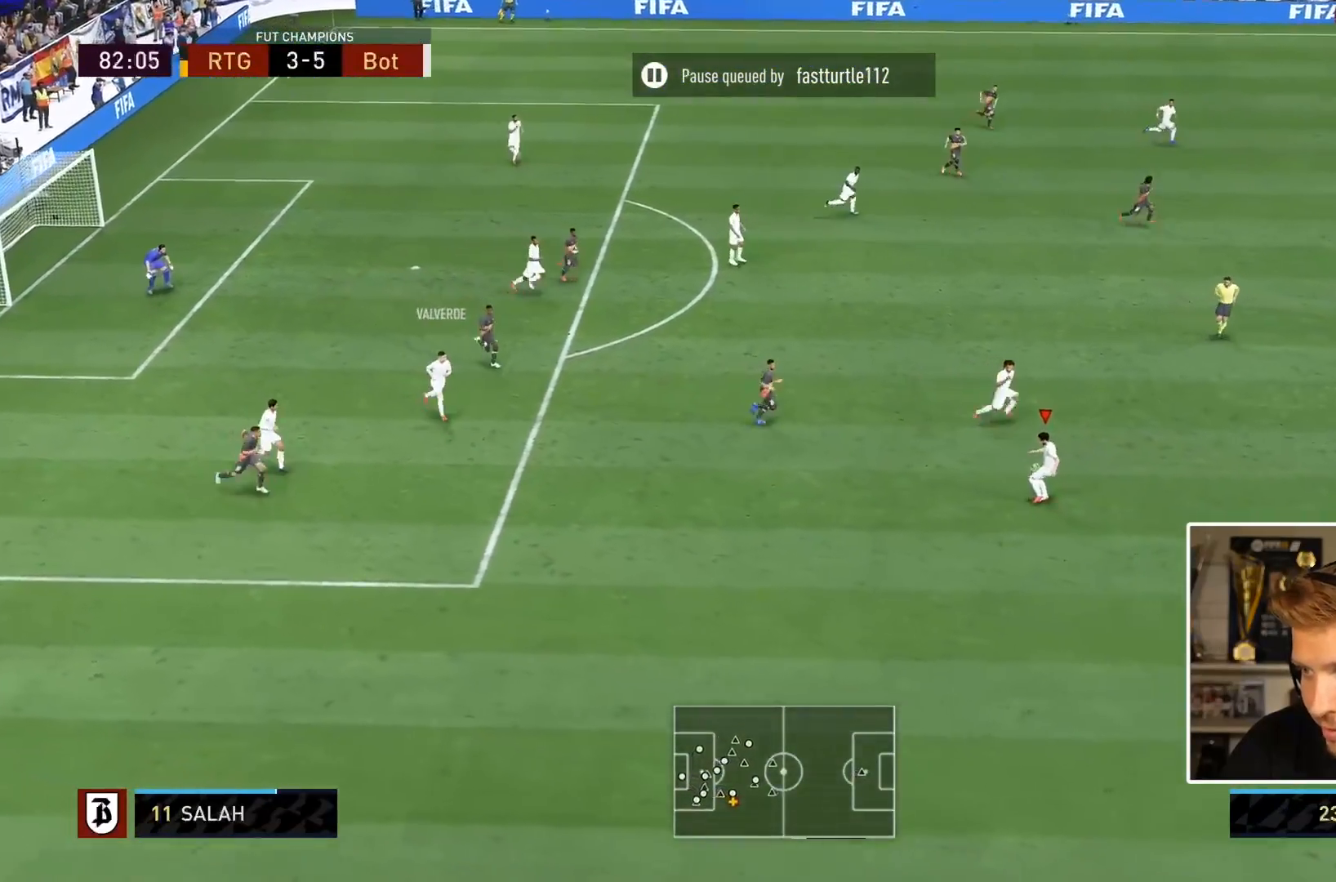
{"dt_ms": 500, "buttons": [], "left_stick": "down-right", "right_stick": "center", "events": []}
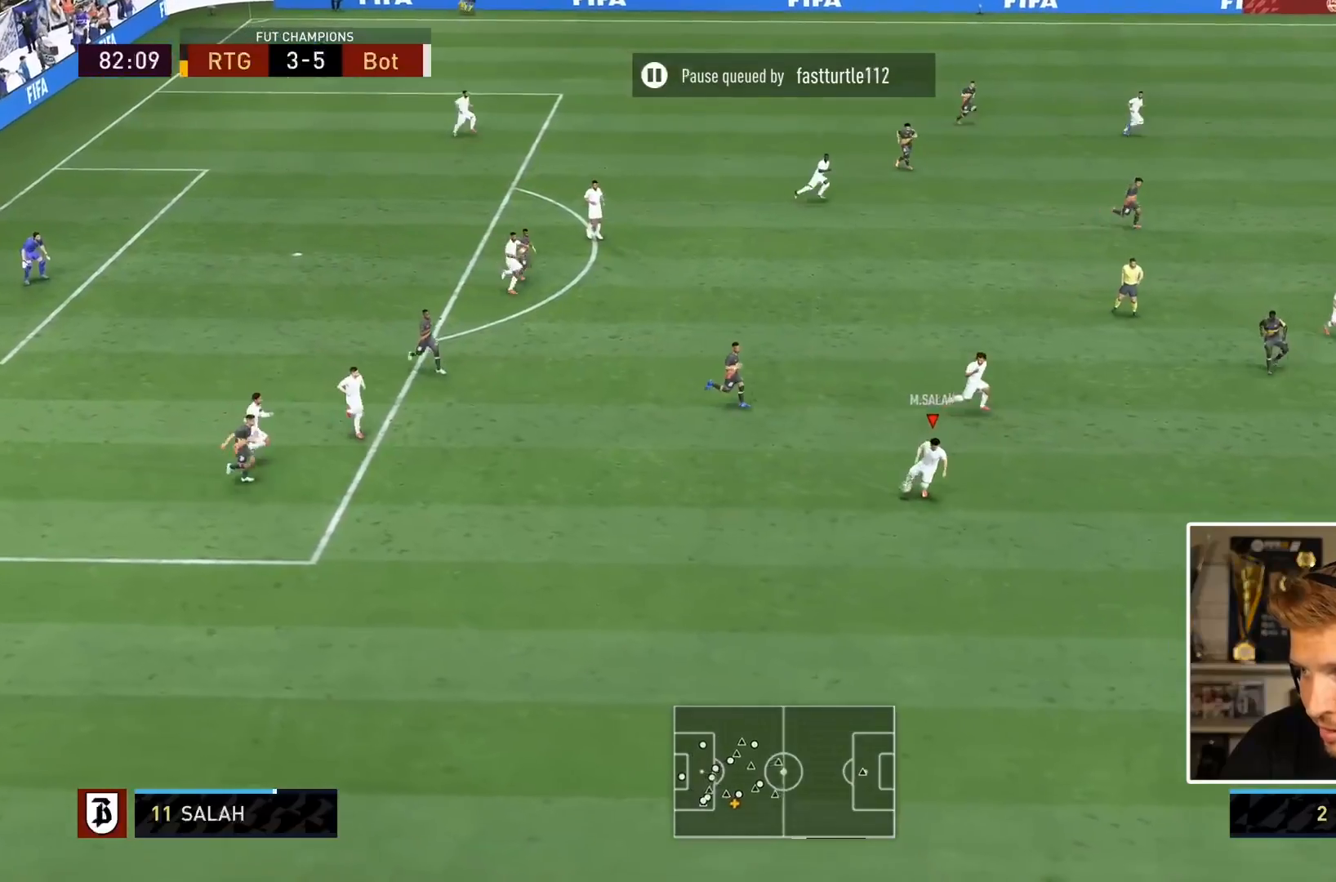
{"dt_ms": 500, "buttons": [], "left_stick": "down-right", "right_stick": "center", "events": []}
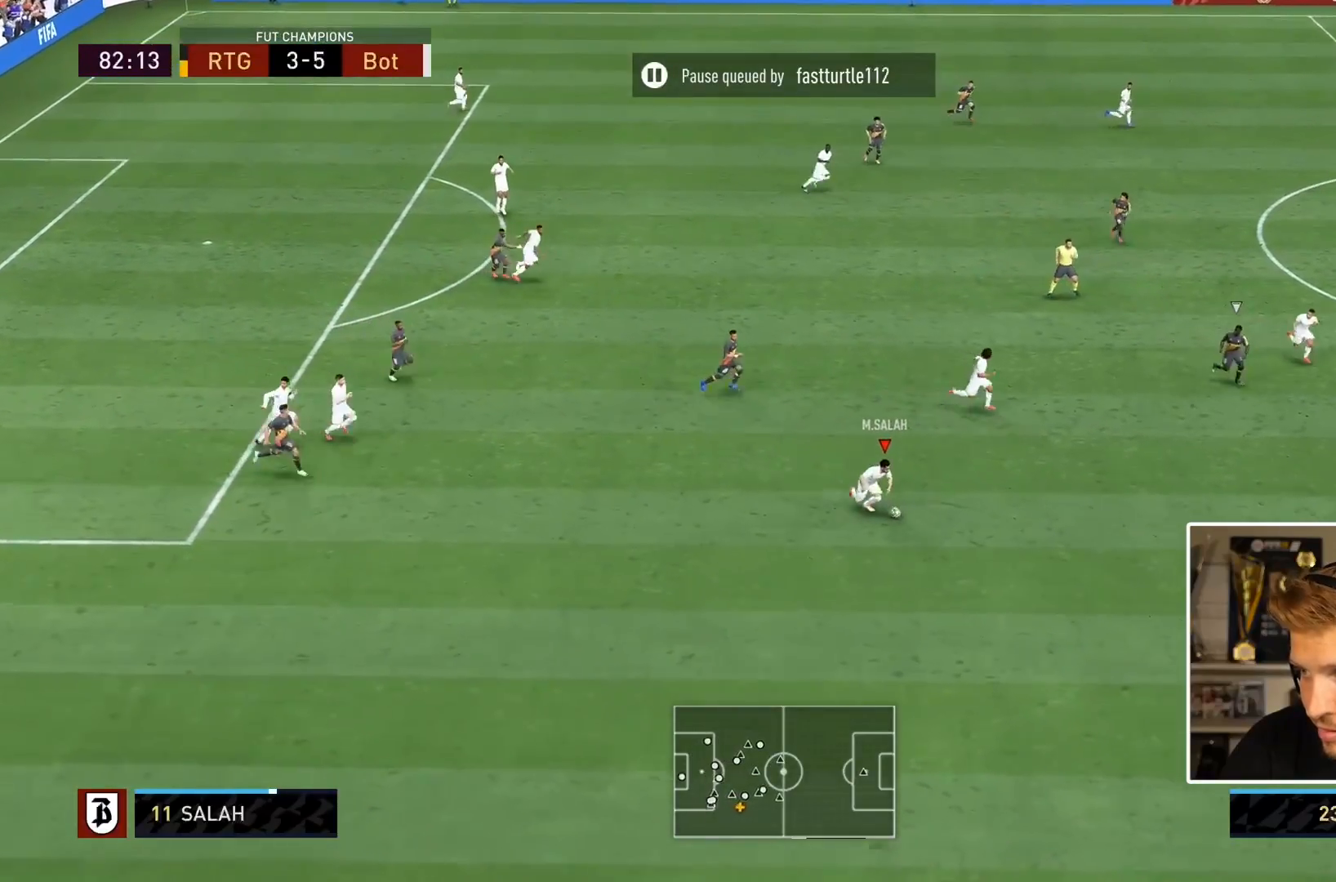
{"dt_ms": 500, "buttons": ["L2"], "left_stick": "right", "right_stick": "center", "events": [[267, "L2", "down"], [267, "R1", "down"], [283, "R1", "up"], [283, "R2", "down"], [333, "R2", "up"], [483, "left_stick", "right"]]}
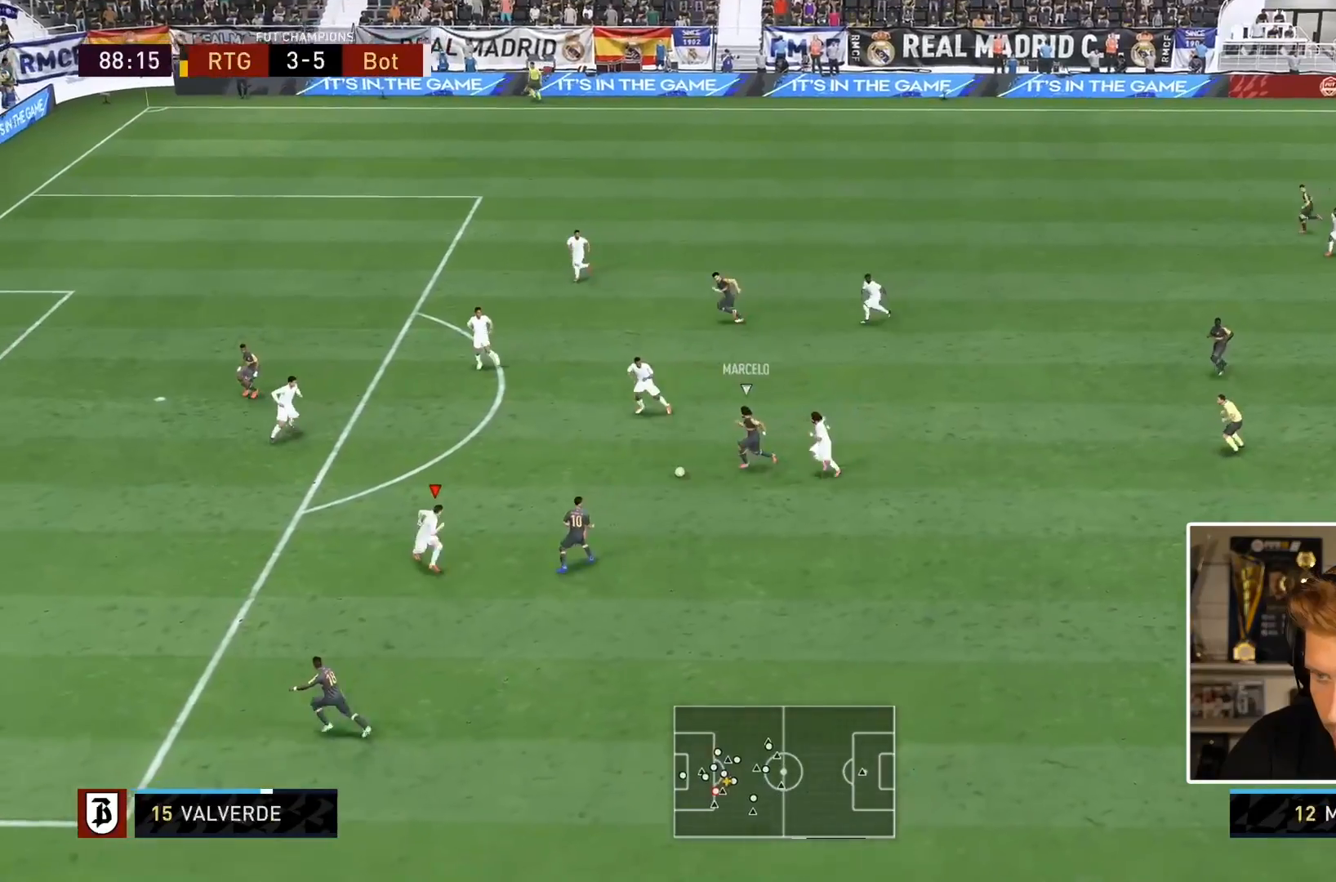
{"dt_ms": 500, "buttons": ["L2", "R1"], "left_stick": "up-left", "right_stick": "center", "events": [[83, "R2", "down"], [300, "R2", "up"], [317, "left_stick", "up"], [383, "left_stick", "up-left"], [450, "R1", "down"]]}
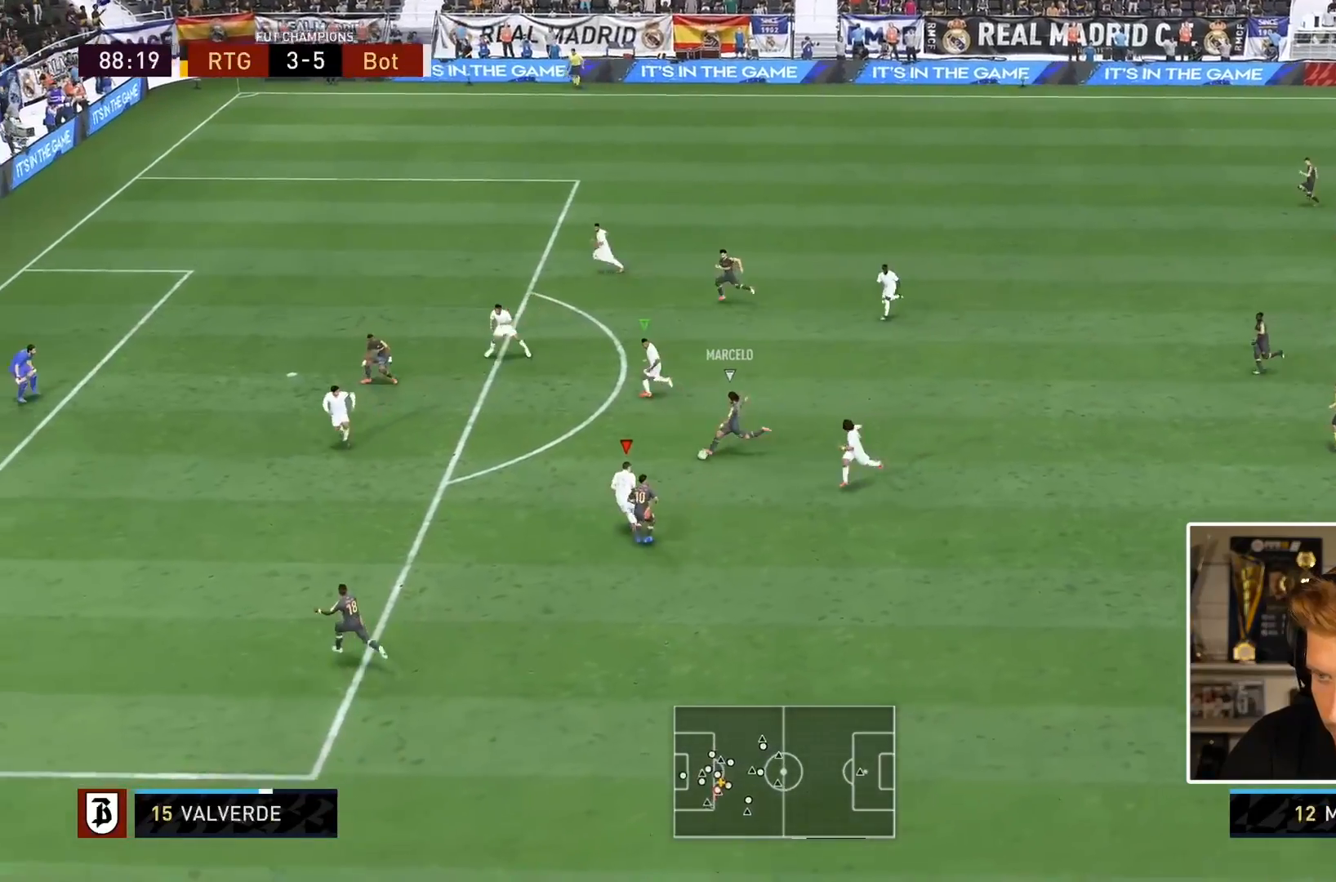
{"dt_ms": 500, "buttons": ["L1", "R1", "R2"], "left_stick": "left", "right_stick": "center", "events": [[17, "left_stick", "left"], [233, "R2", "down"], [317, "L2", "up"], [467, "L1", "down"]]}
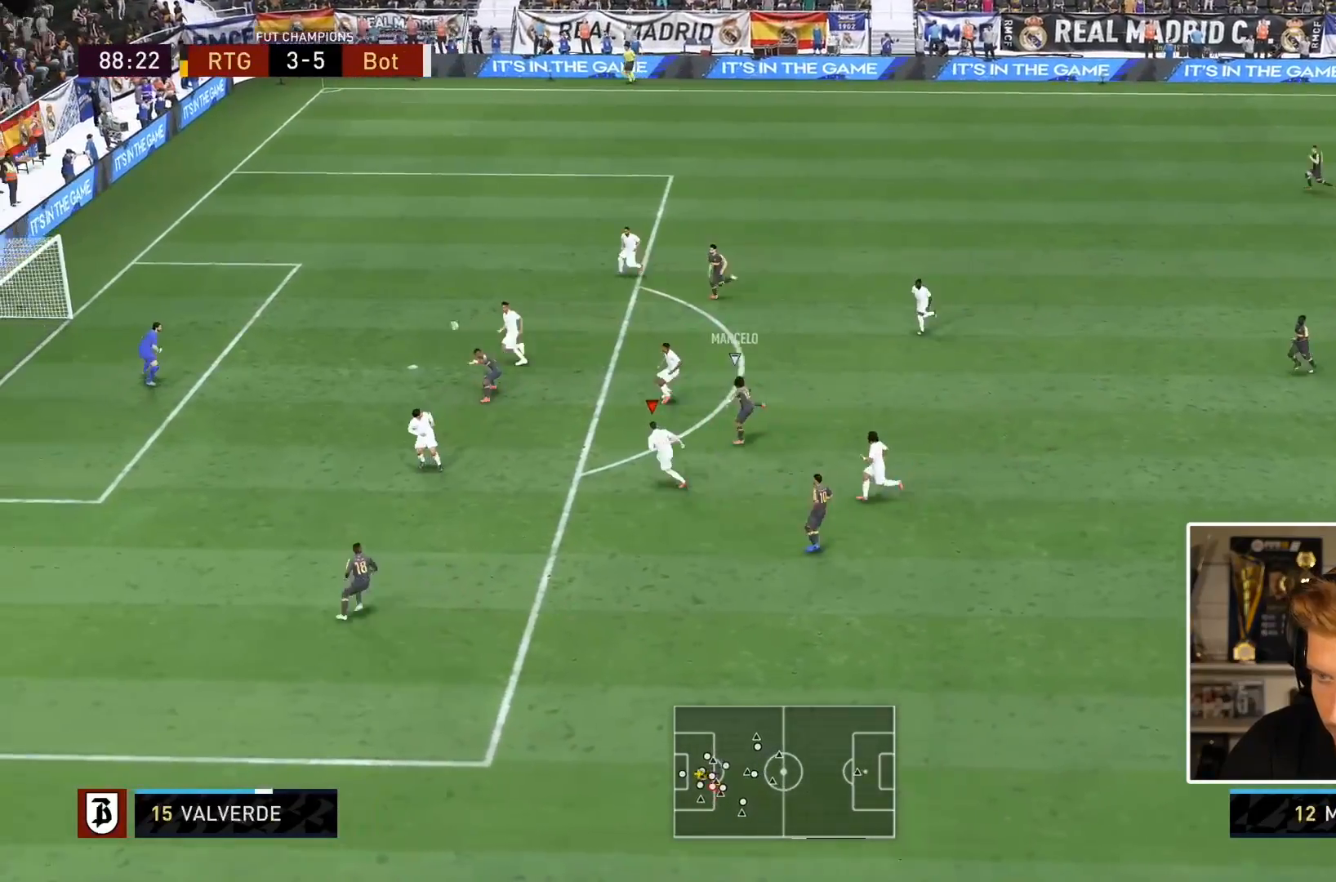
{"dt_ms": 500, "buttons": ["R1", "R2"], "left_stick": "right", "right_stick": "center", "events": [[100, "left_stick", "right"], [133, "L1", "up"]]}
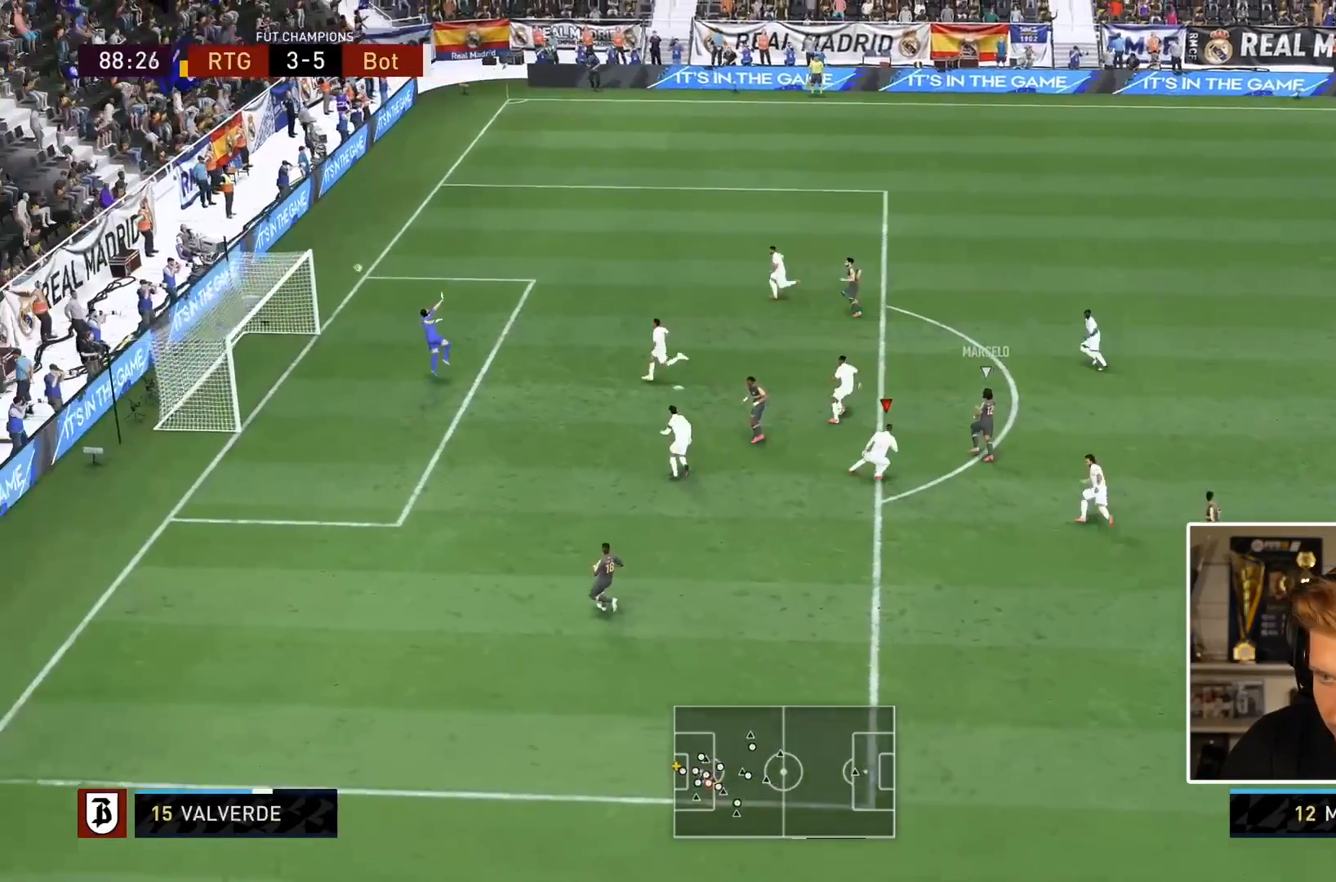
{"dt_ms": 500, "buttons": ["R1", "R2"], "left_stick": "right", "right_stick": "center", "events": []}
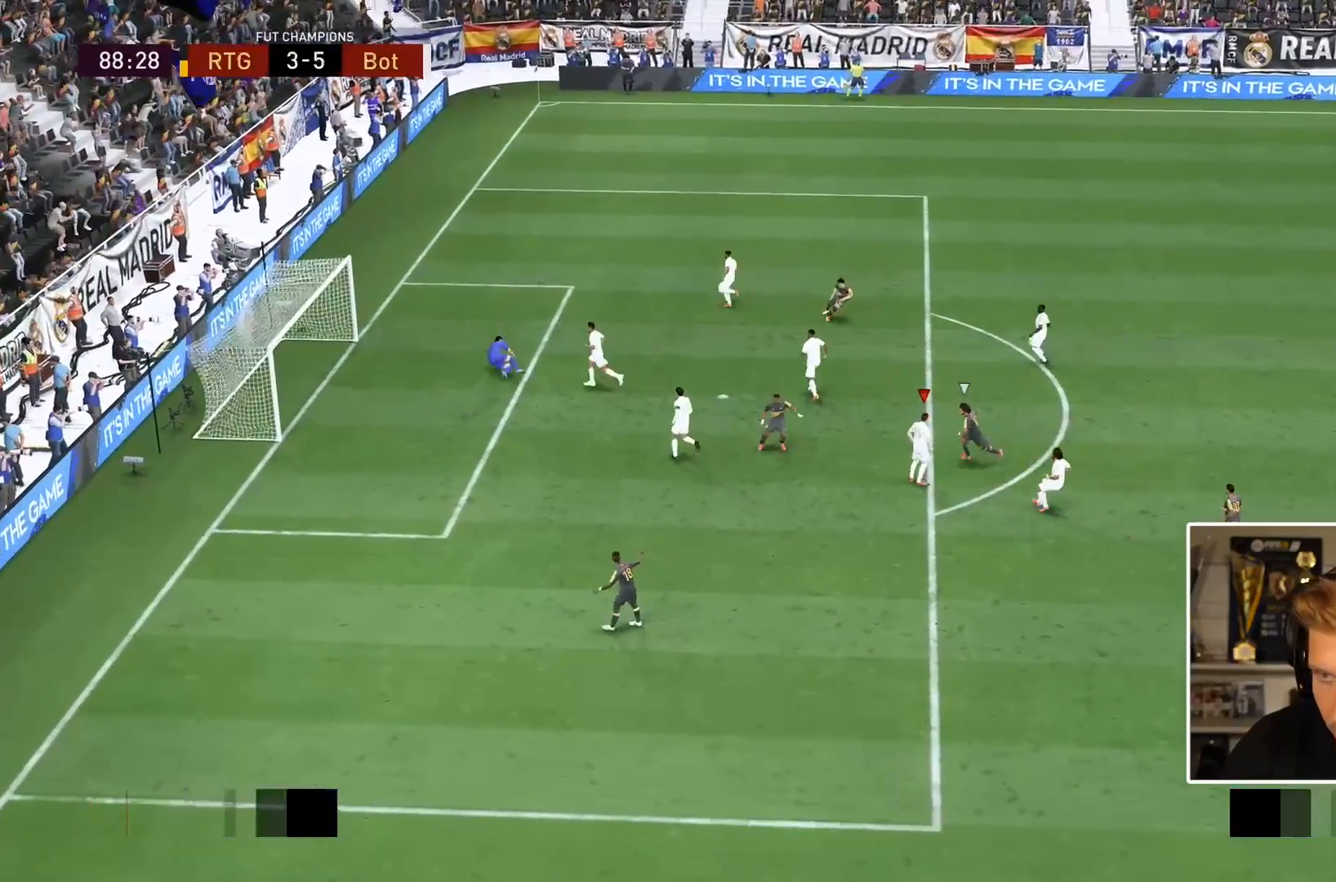
{"dt_ms": 500, "buttons": ["R2"], "left_stick": "center", "right_stick": "center", "events": [[217, "left_stick", "down-right"], [283, "R1", "up"], [417, "left_stick", "center"]]}
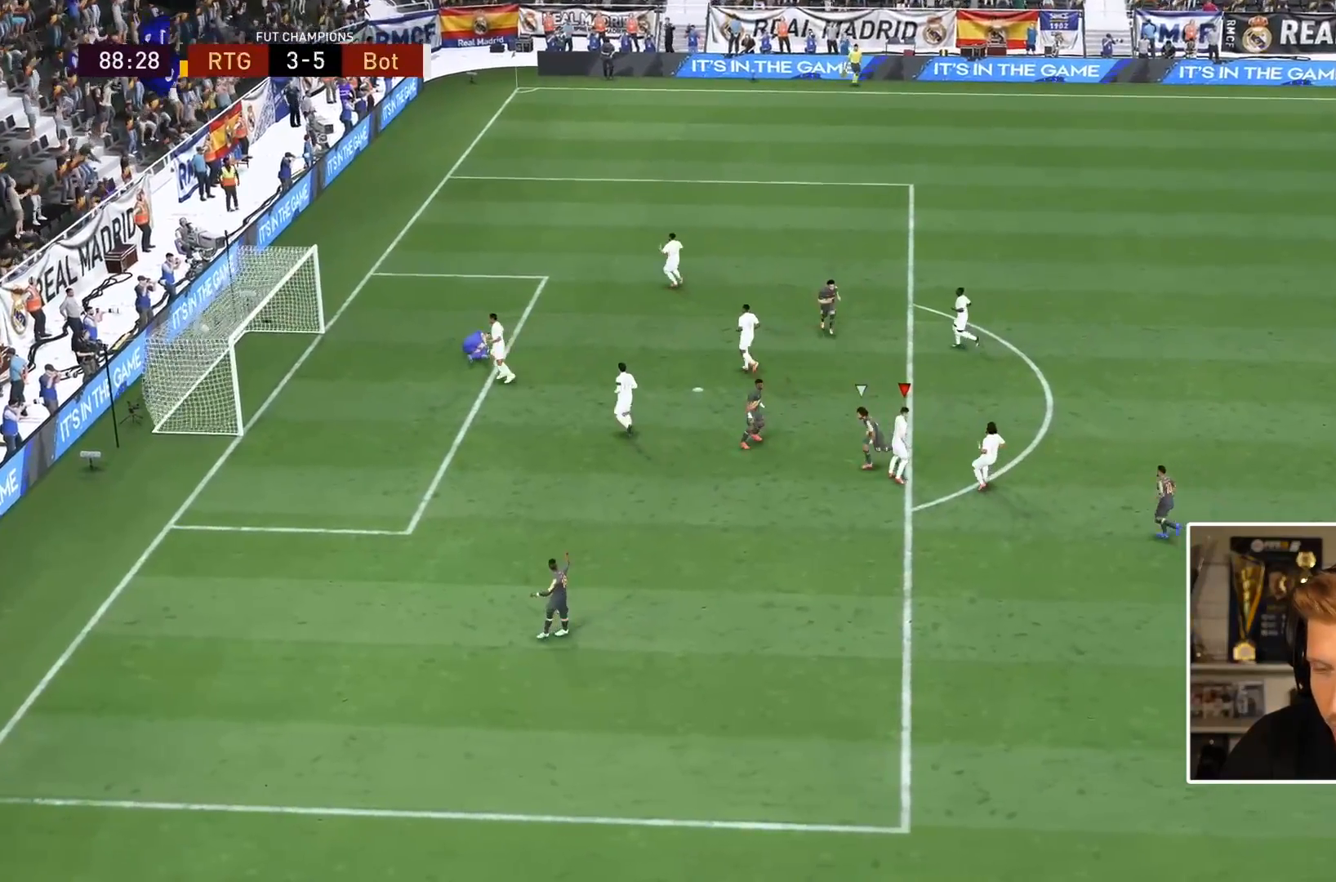
{"dt_ms": 500, "buttons": [], "left_stick": "center", "right_stick": "center", "events": [[17, "R2", "up"]]}
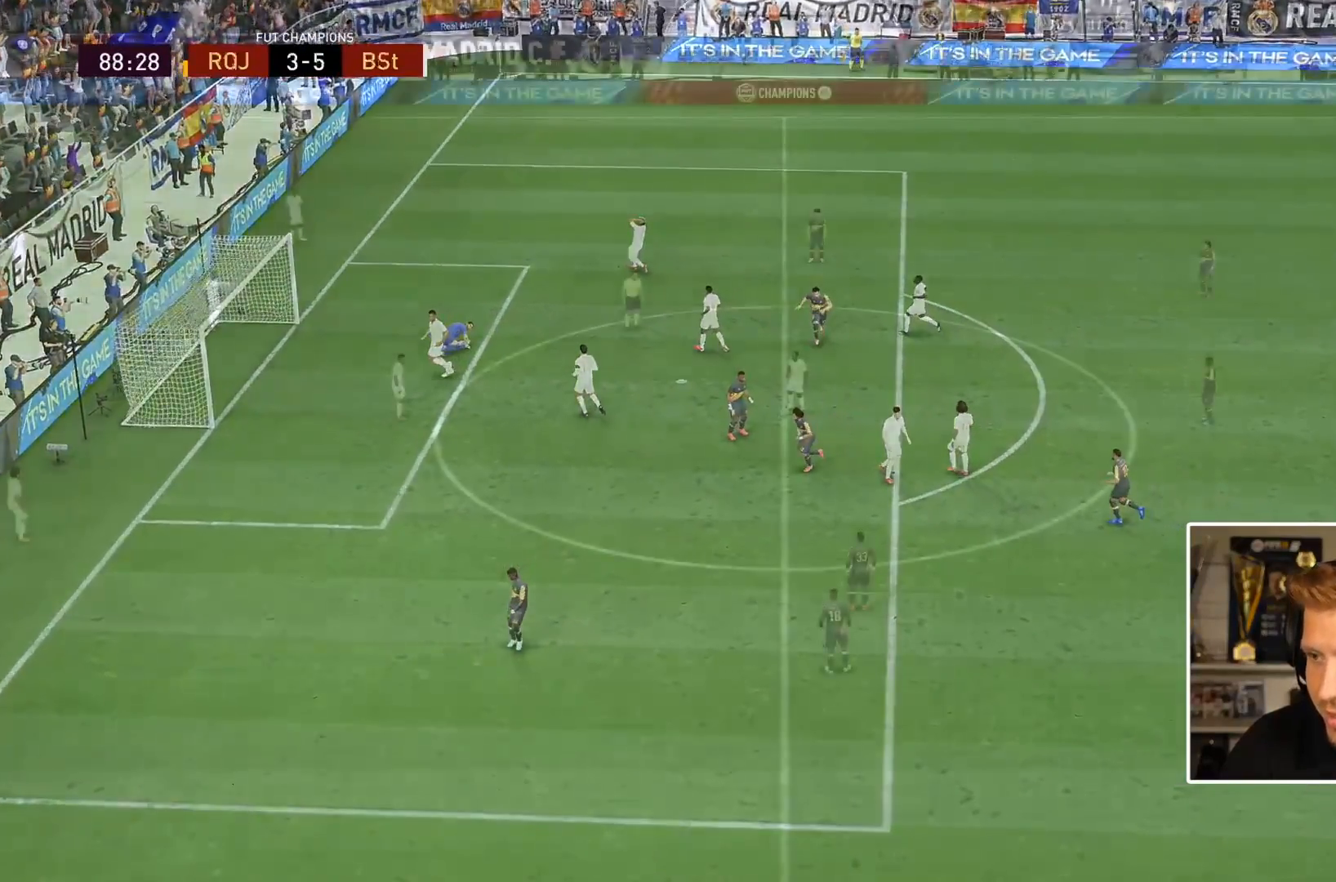
{"dt_ms": 500, "buttons": [], "left_stick": "center", "right_stick": "center", "events": []}
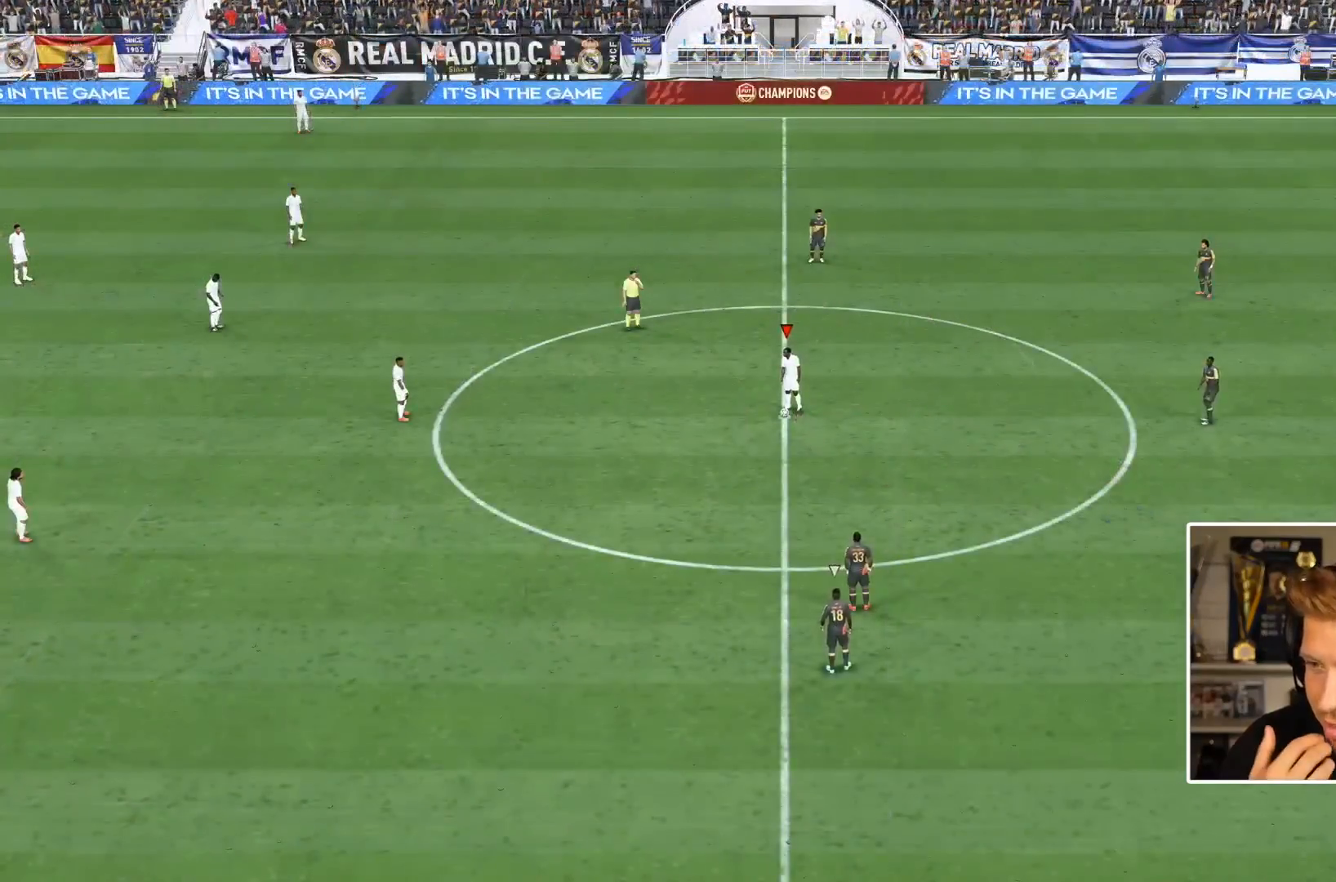
{"dt_ms": 500, "buttons": [], "left_stick": "center", "right_stick": "center", "events": []}
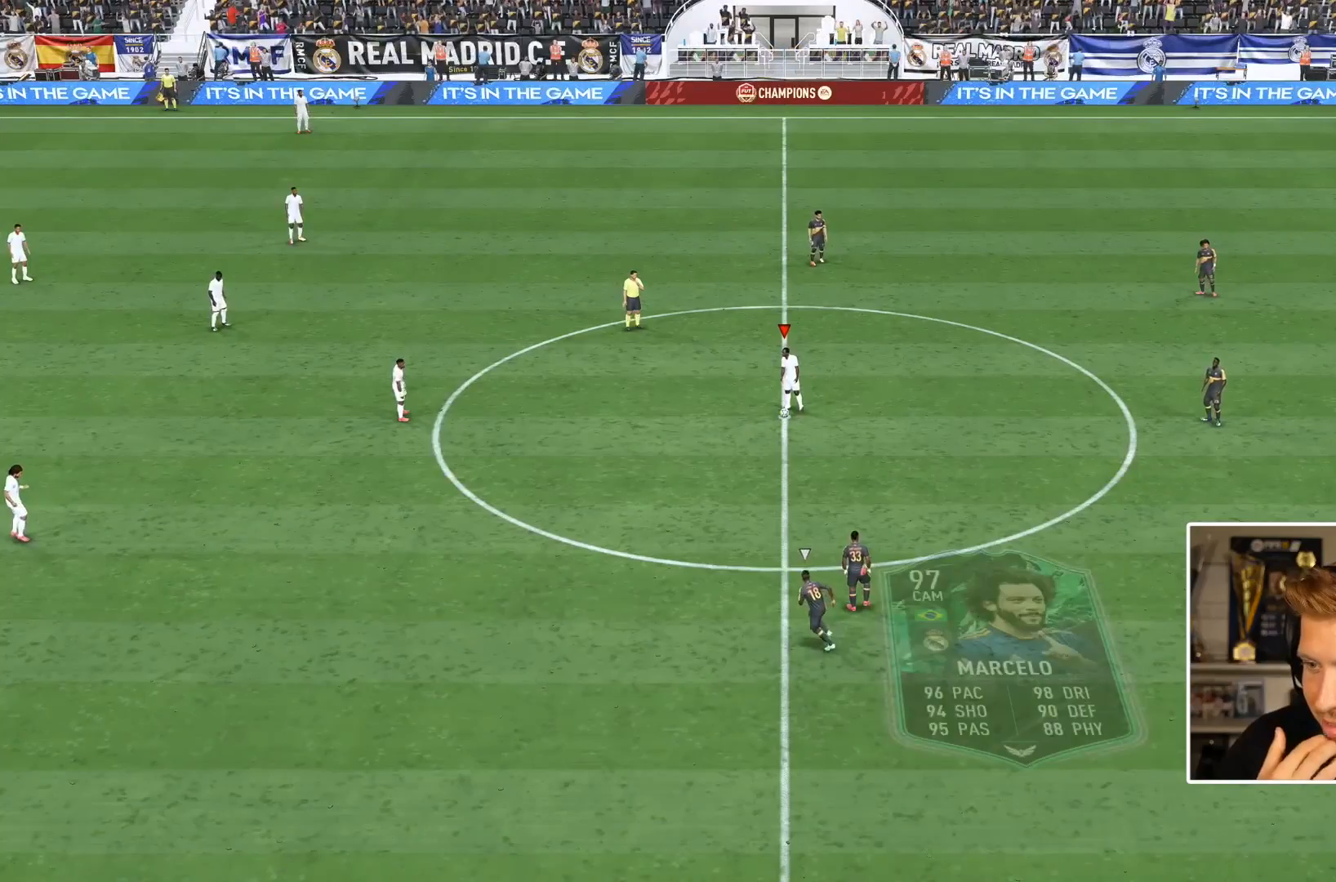
{"dt_ms": 500, "buttons": [], "left_stick": "center", "right_stick": "center", "events": []}
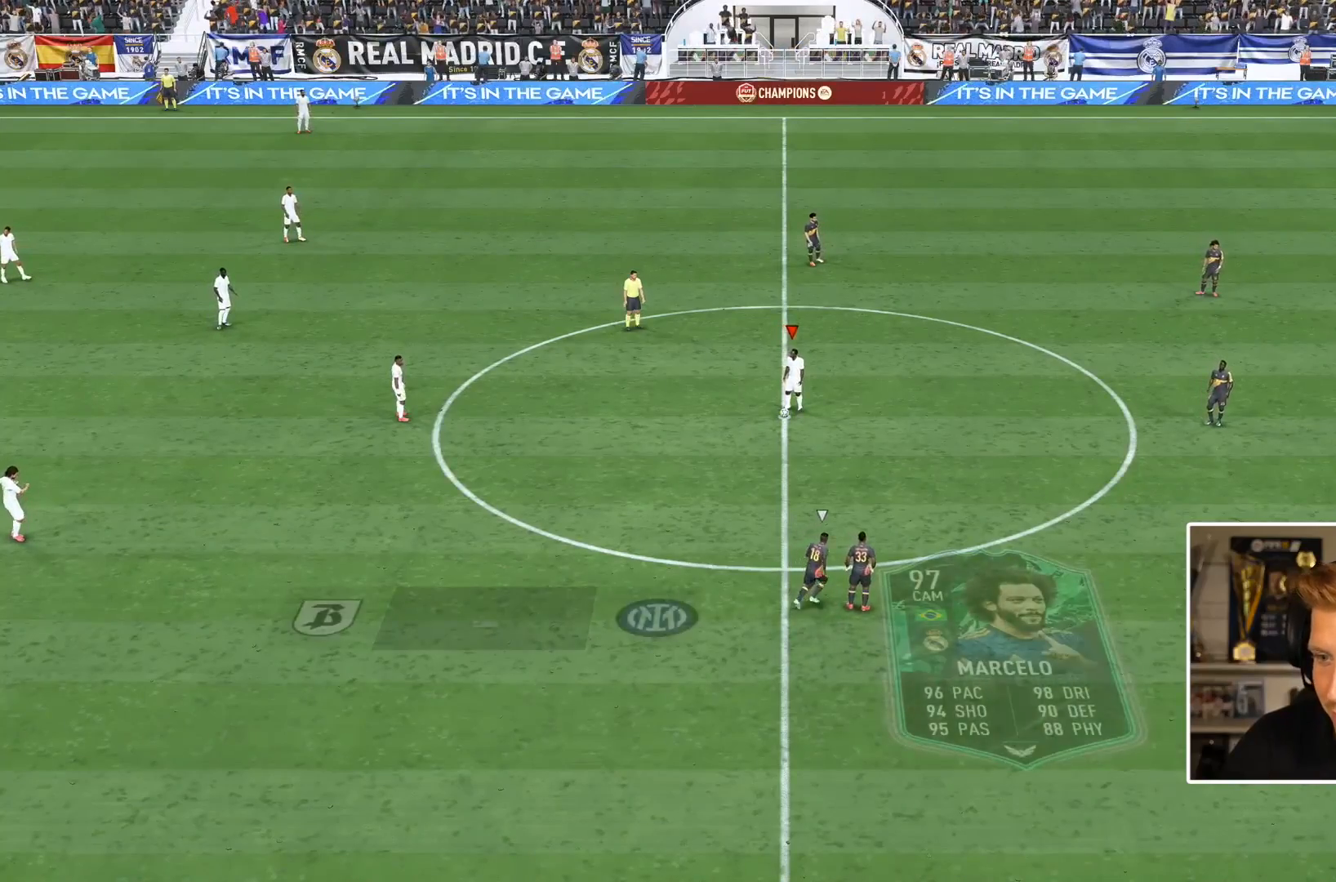
{"dt_ms": 500, "buttons": [], "left_stick": "center", "right_stick": "up", "events": [[83, "CROSS", "down"], [233, "CROSS", "up"], [417, "right_stick", "up"]]}
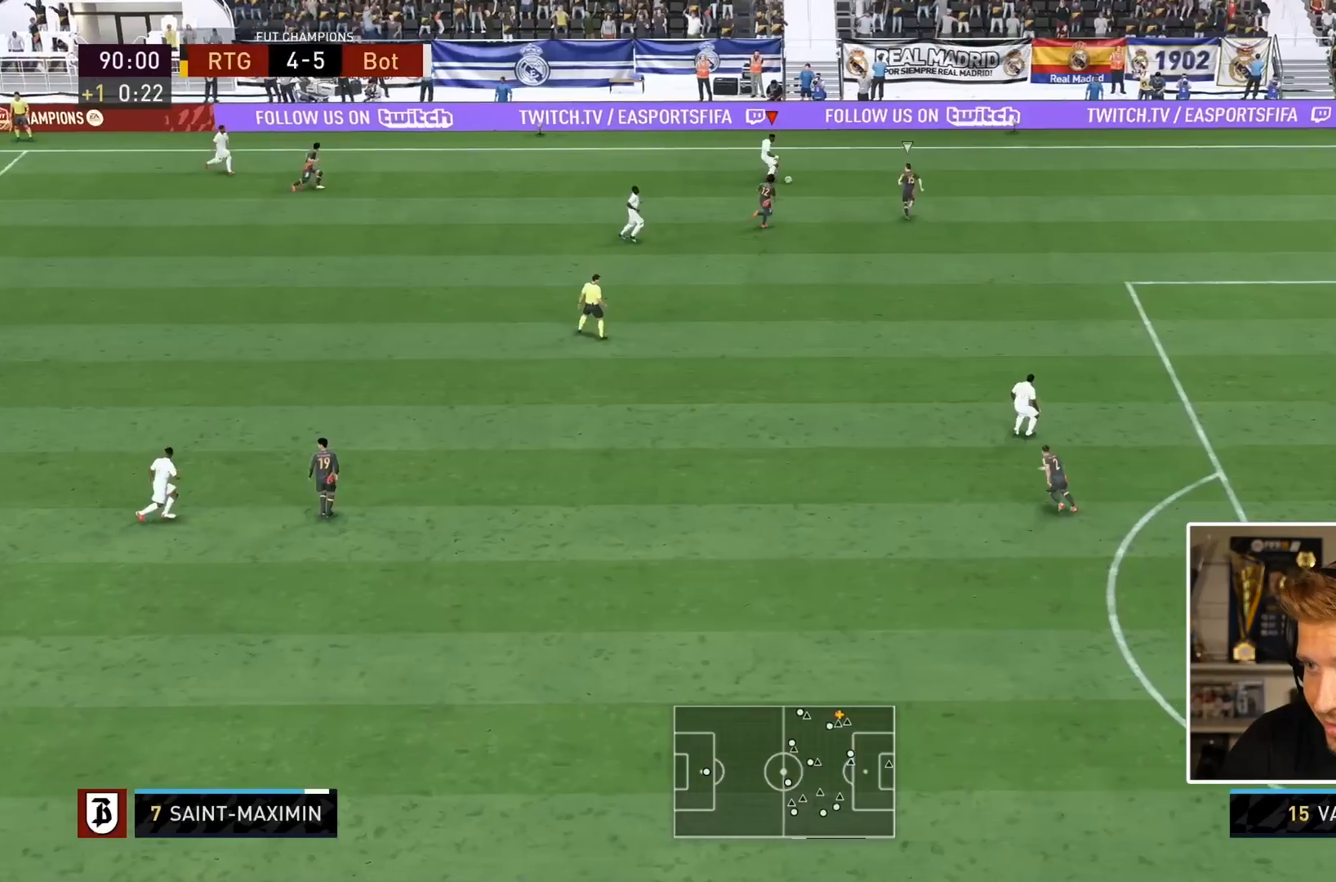
{"dt_ms": 500, "buttons": [], "left_stick": "up", "right_stick": "center", "events": [[117, "right_stick", "center"], [267, "left_stick", "up"]]}
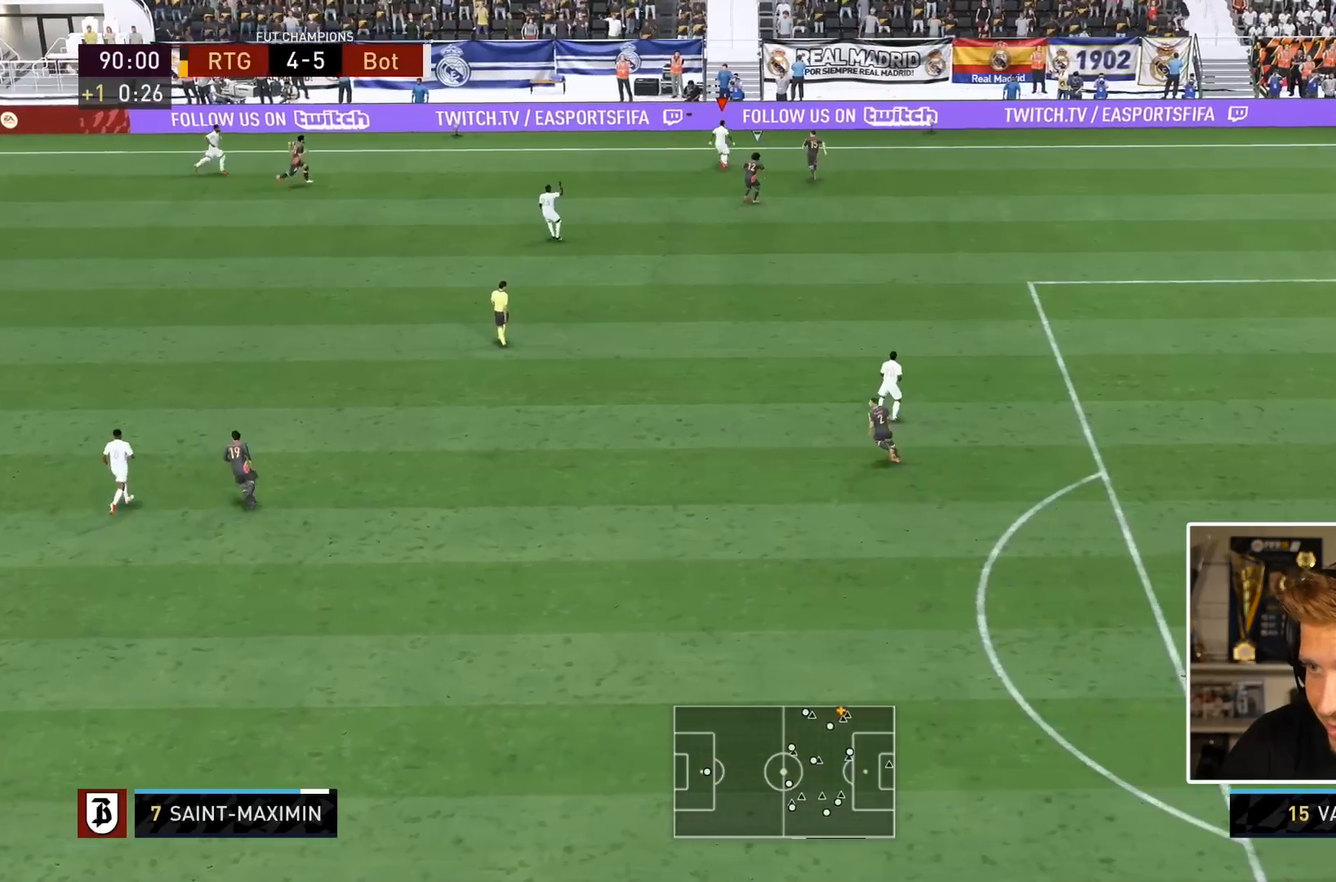
{"dt_ms": 500, "buttons": [], "left_stick": "down-left", "right_stick": "center", "events": [[67, "left_stick", "right"], [350, "left_stick", "center"], [433, "left_stick", "down-left"]]}
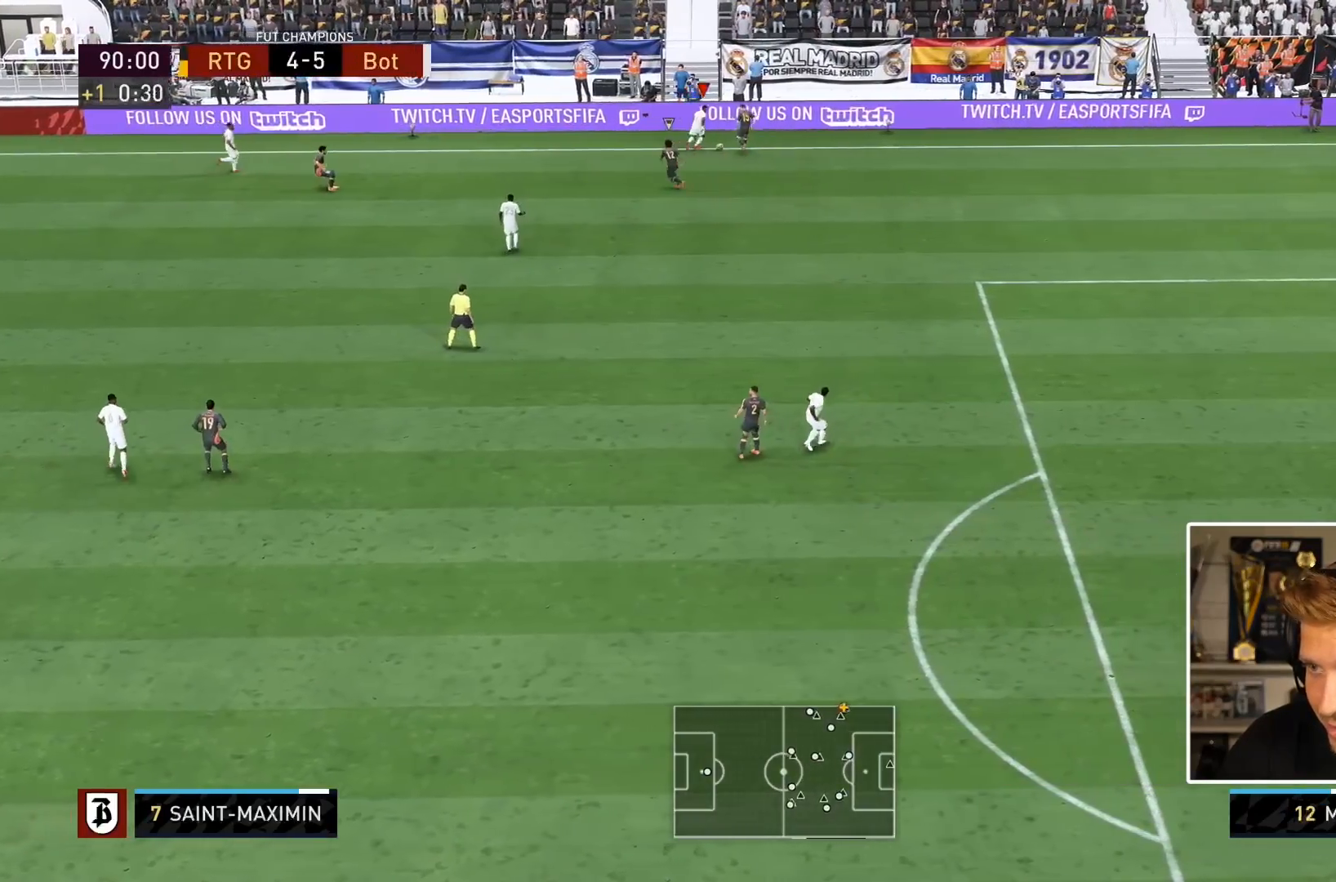
{"dt_ms": 500, "buttons": [], "left_stick": "down-right", "right_stick": "center", "events": [[483, "left_stick", "down-right"]]}
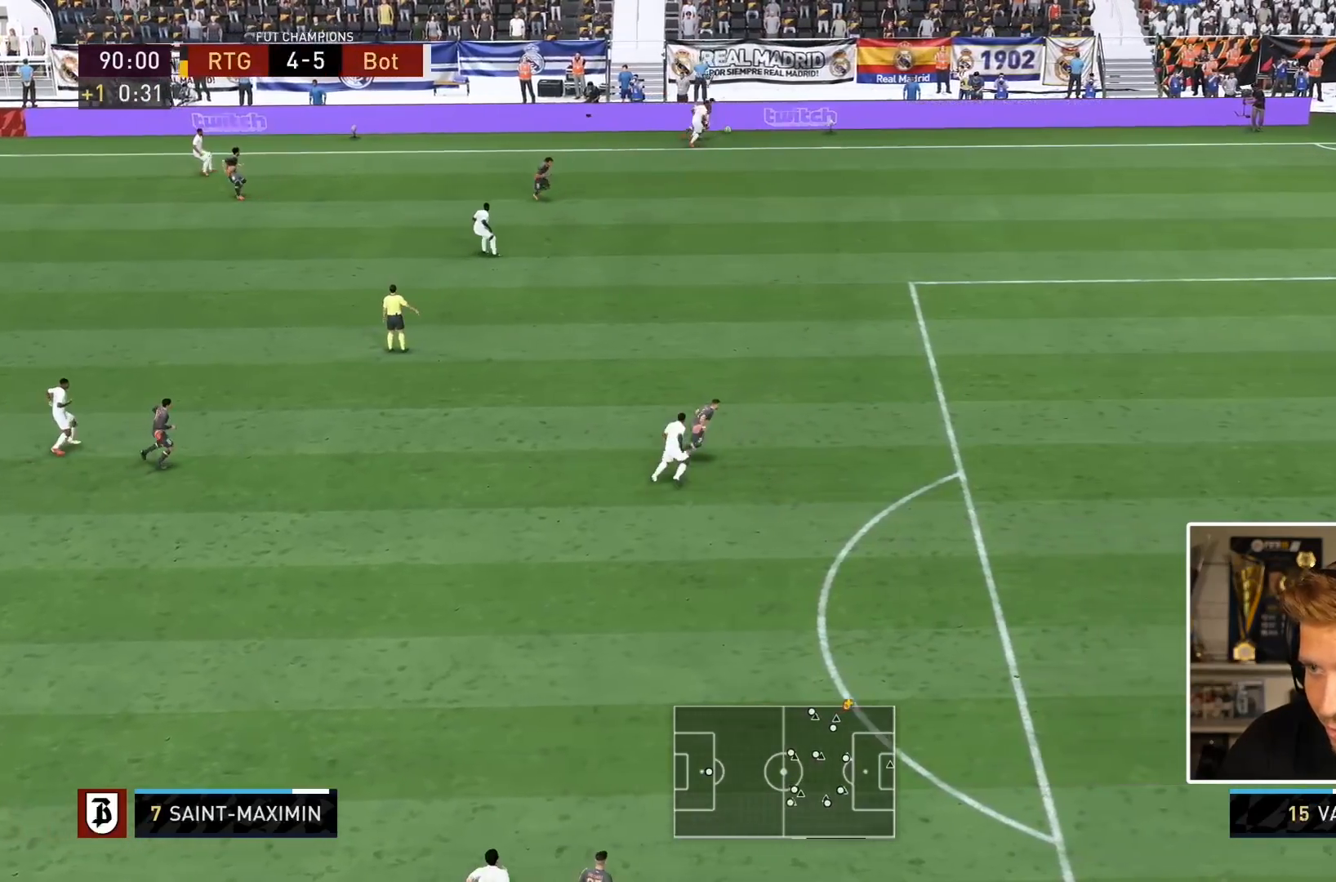
{"dt_ms": 500, "buttons": [], "left_stick": "center", "right_stick": "center", "events": [[300, "left_stick", "center"]]}
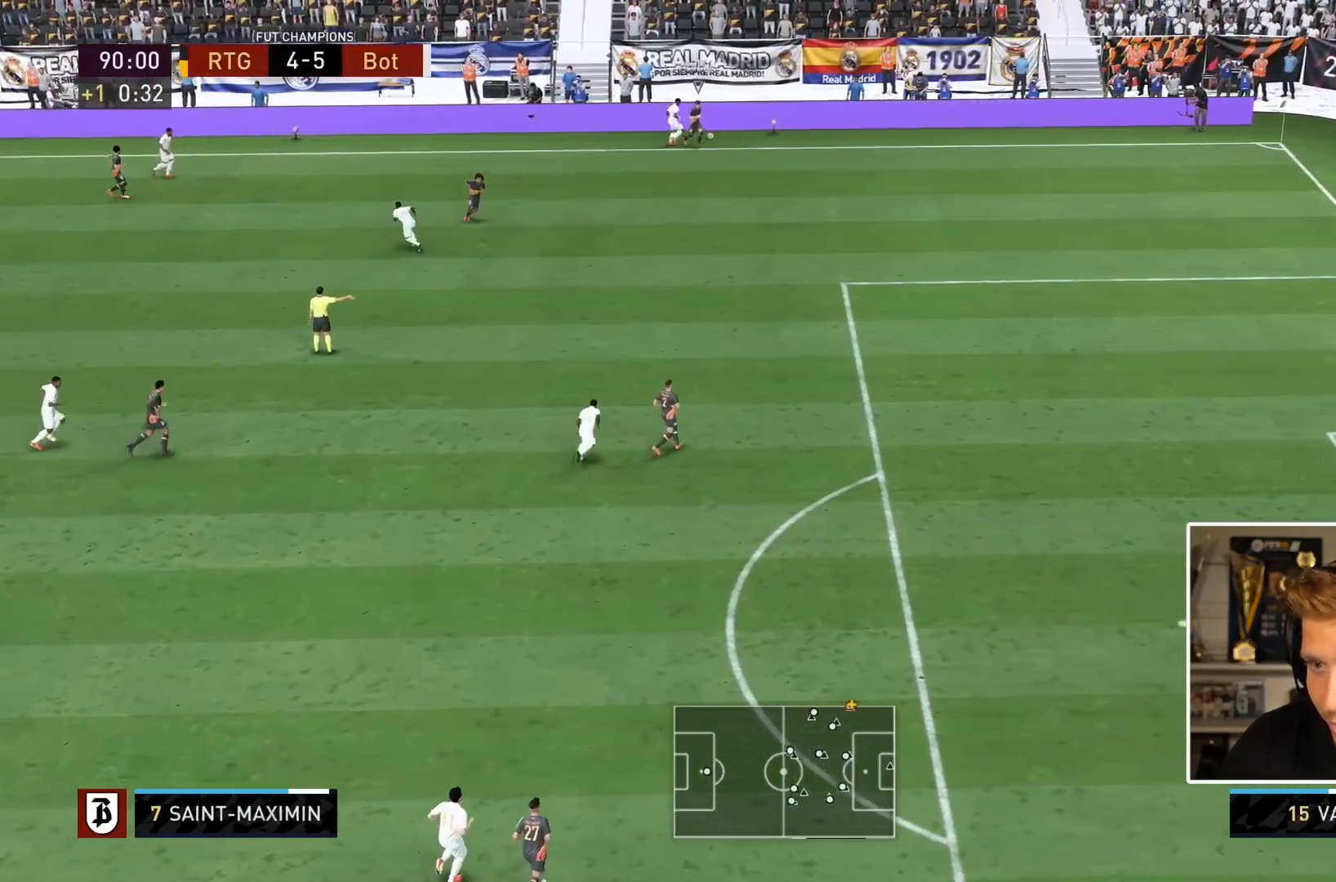
{"dt_ms": 1000, "buttons": [], "left_stick": "center", "right_stick": "center"}
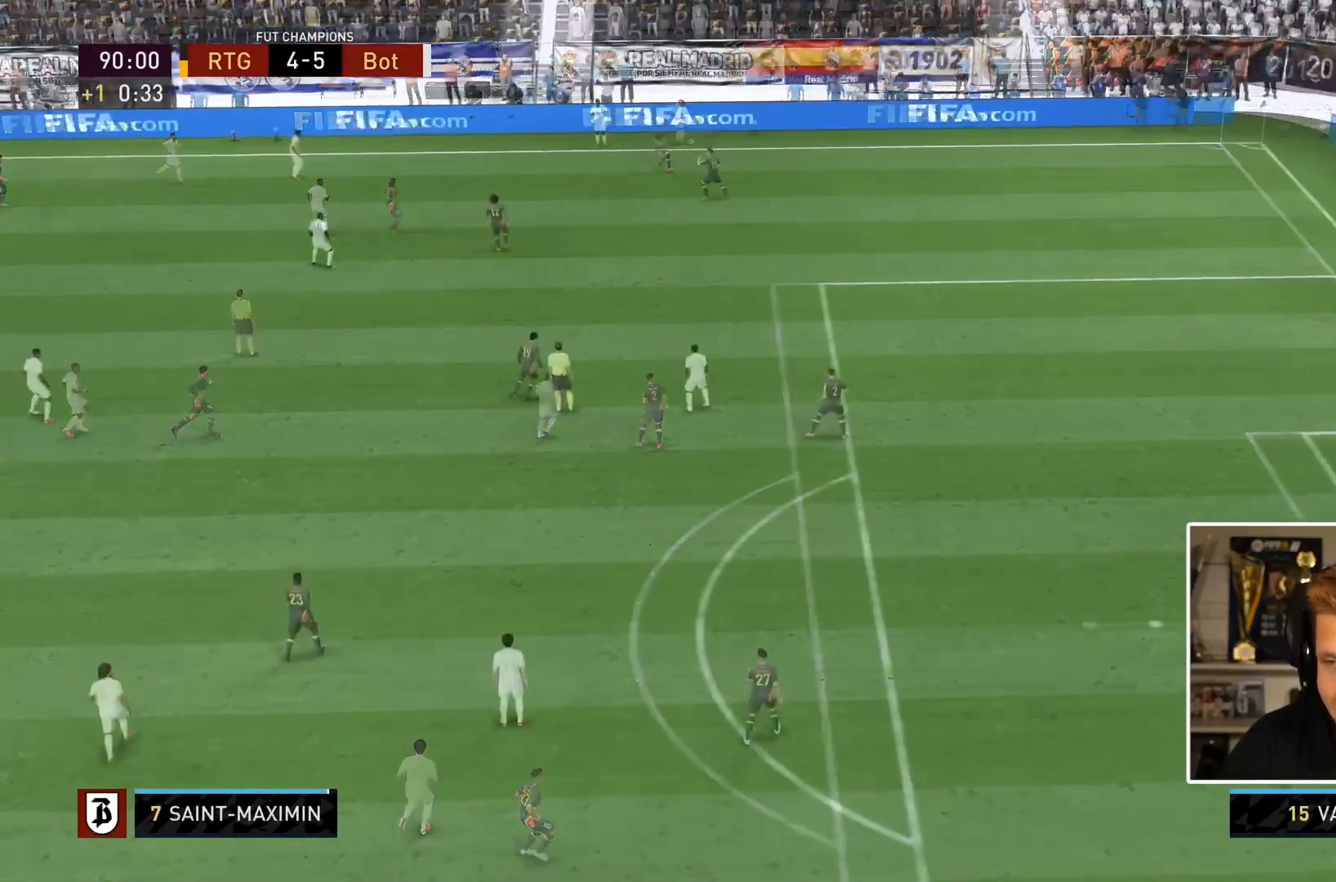
{"dt_ms": 500, "buttons": ["L2"], "left_stick": "left", "right_stick": "down", "events": [[317, "right_stick", "down"], [350, "L2", "down"], [400, "left_stick", "left"]]}
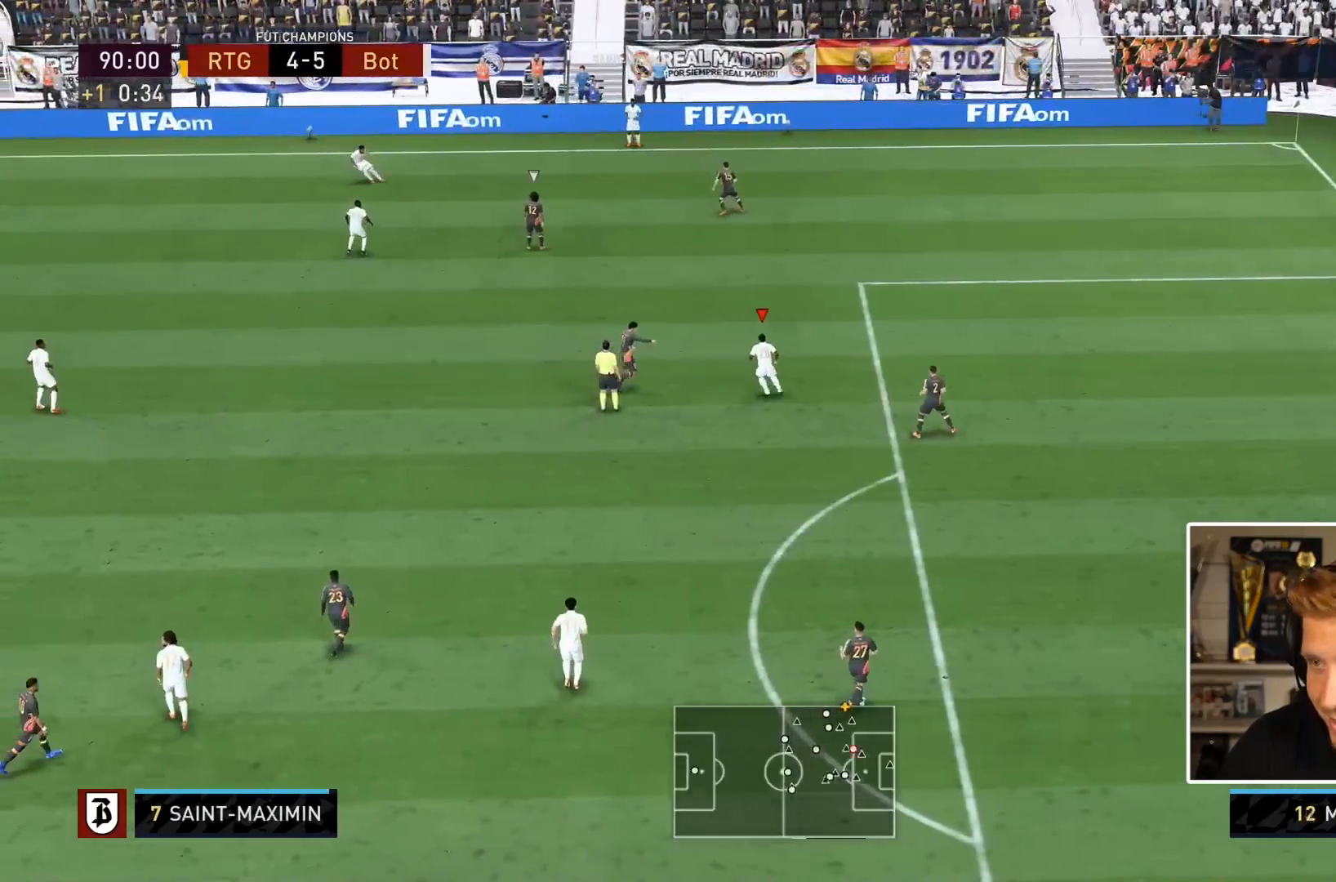
{"dt_ms": 500, "buttons": ["L2", "R2"], "left_stick": "right", "right_stick": "center", "events": [[17, "R2", "down"], [50, "right_stick", "center"], [67, "left_stick", "up"], [183, "left_stick", "right"]]}